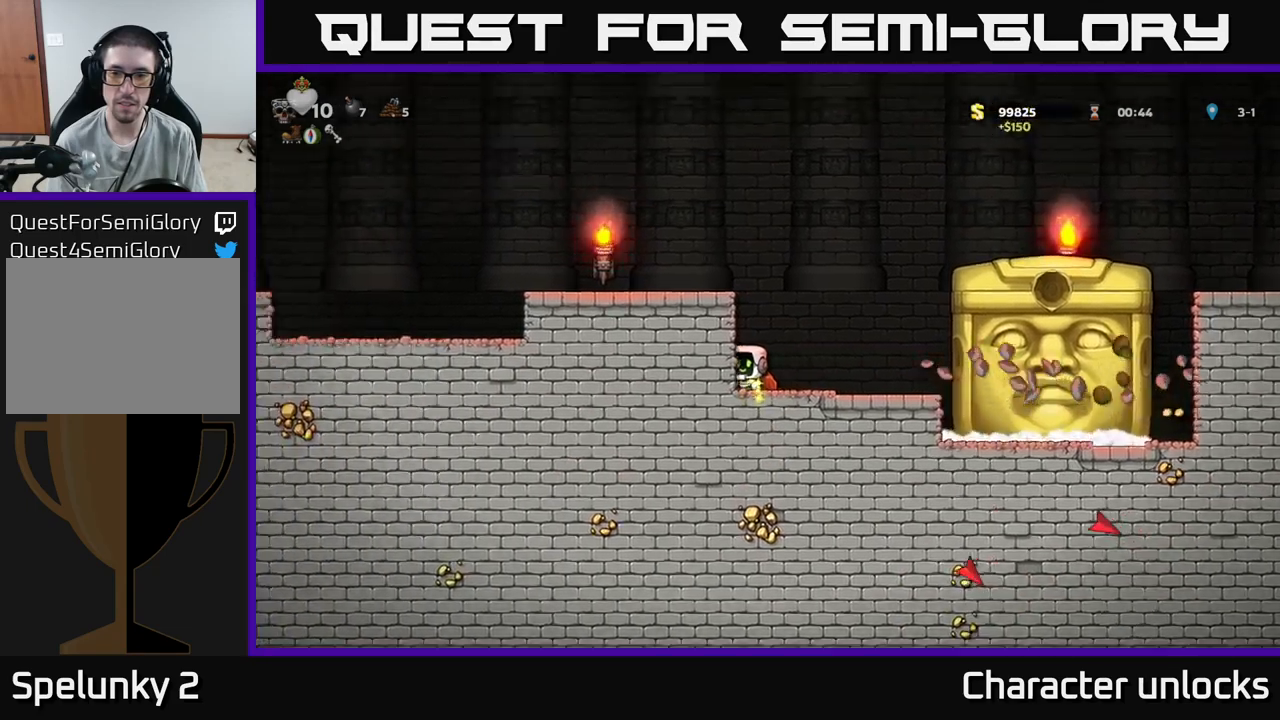
Gameplay with a controller (Xbox layout); each line is a JSON object with the inputs held at the frame after it. "events" lists button and stick changes between this image and that frame as [ms after this image, input, new state], when the widget could be followed in between. Not read: left_stick right_stick.
{"buttons": [], "events": [[183, "DPAD_RIGHT", "down"], [300, "DPAD_RIGHT", "up"], [383, "DPAD_LEFT", "down"], [483, "DPAD_LEFT", "up"]]}
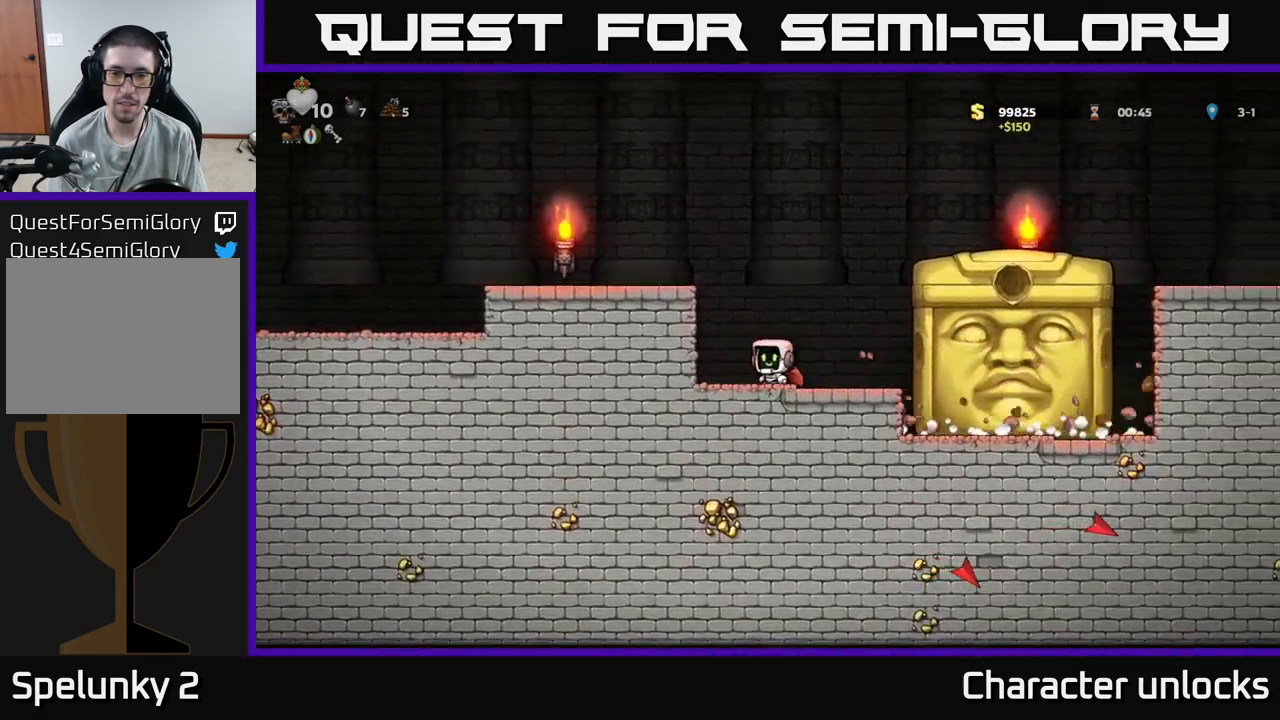
{"buttons": [], "events": [[283, "DPAD_LEFT", "down"], [383, "DPAD_LEFT", "up"]]}
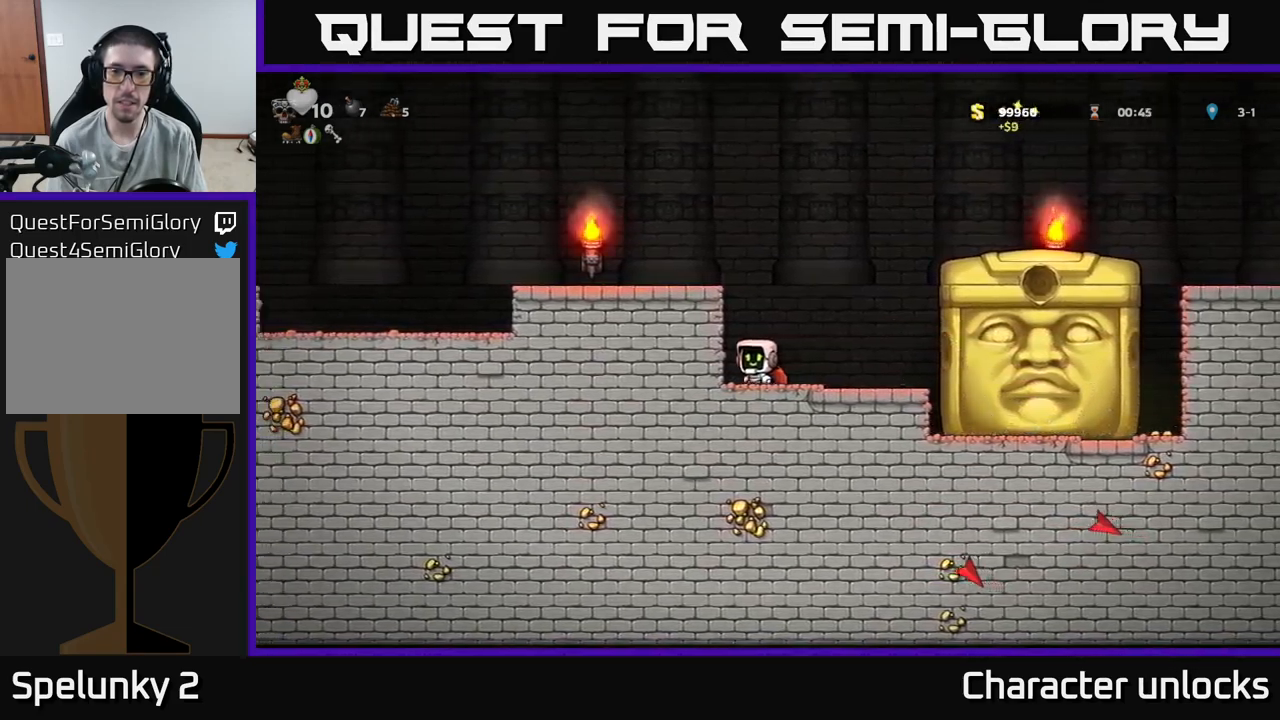
{"buttons": [], "events": [[117, "DPAD_RIGHT", "down"], [150, "DPAD_RIGHT", "up"]]}
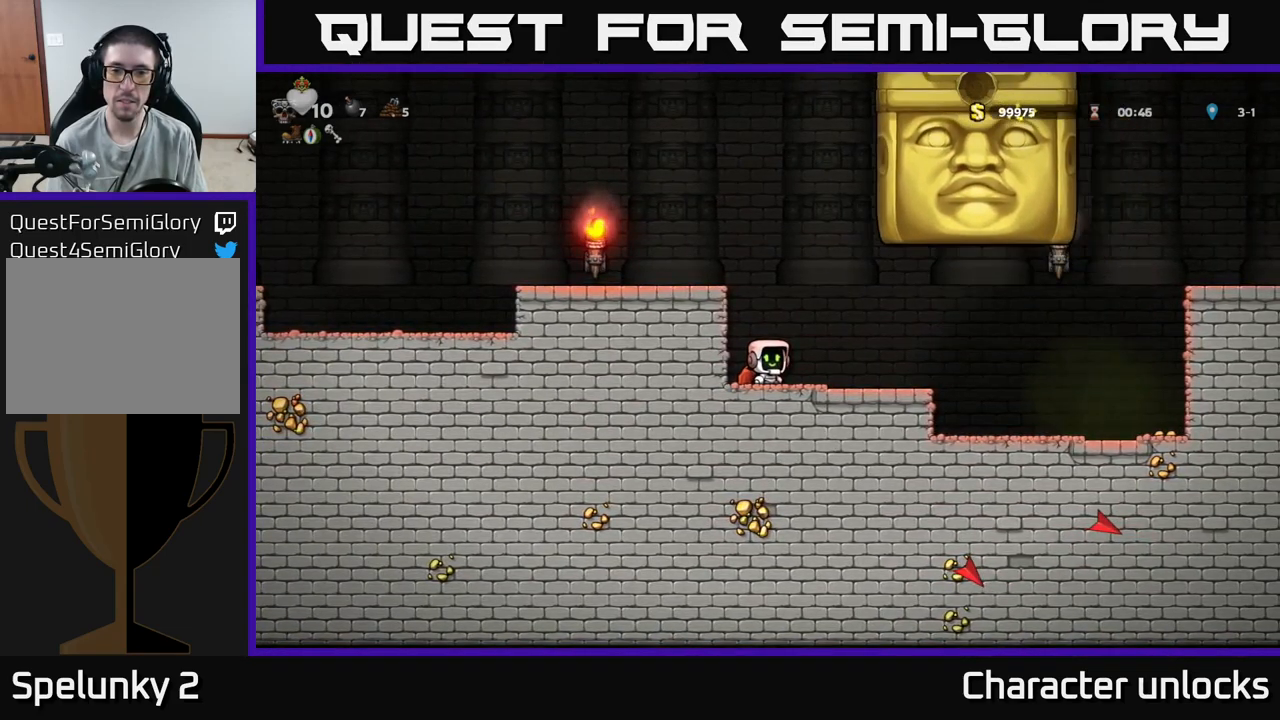
{"buttons": ["DPAD_RIGHT"], "events": [[233, "DPAD_RIGHT", "down"]]}
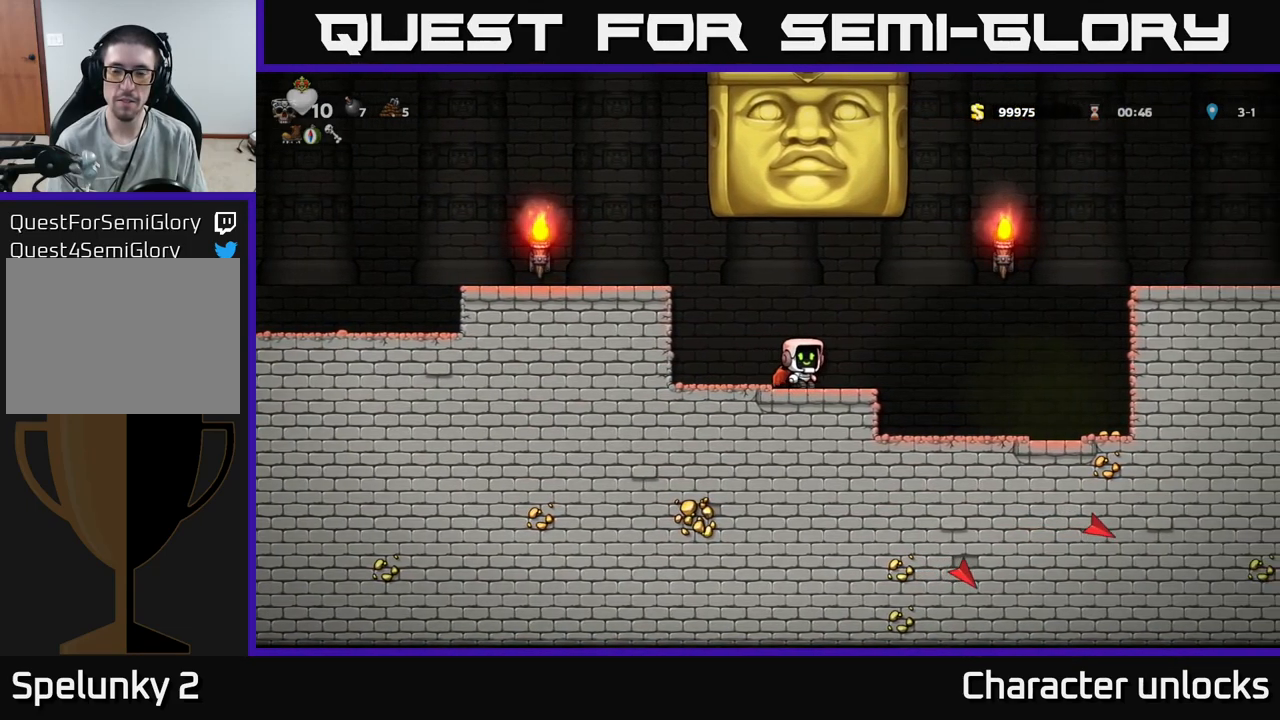
{"buttons": ["DPAD_RIGHT"], "events": []}
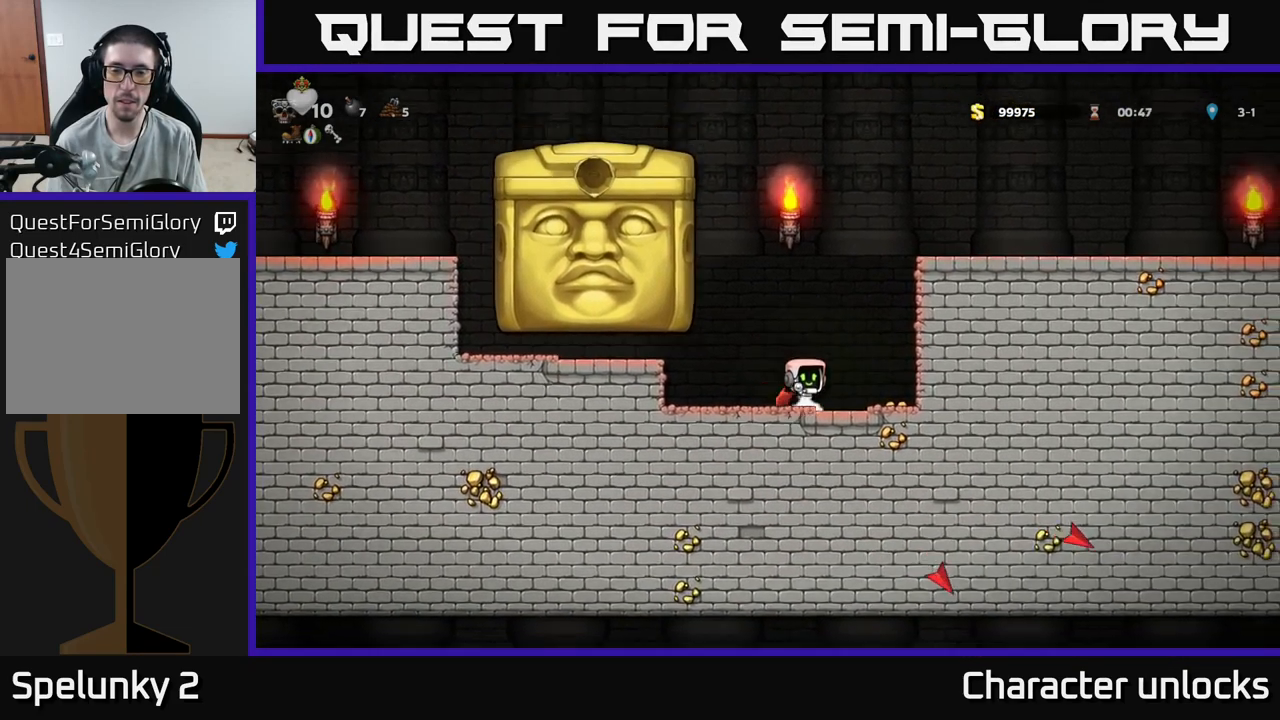
{"buttons": [], "events": [[183, "DPAD_RIGHT", "up"], [267, "DPAD_LEFT", "down"], [317, "DPAD_LEFT", "up"]]}
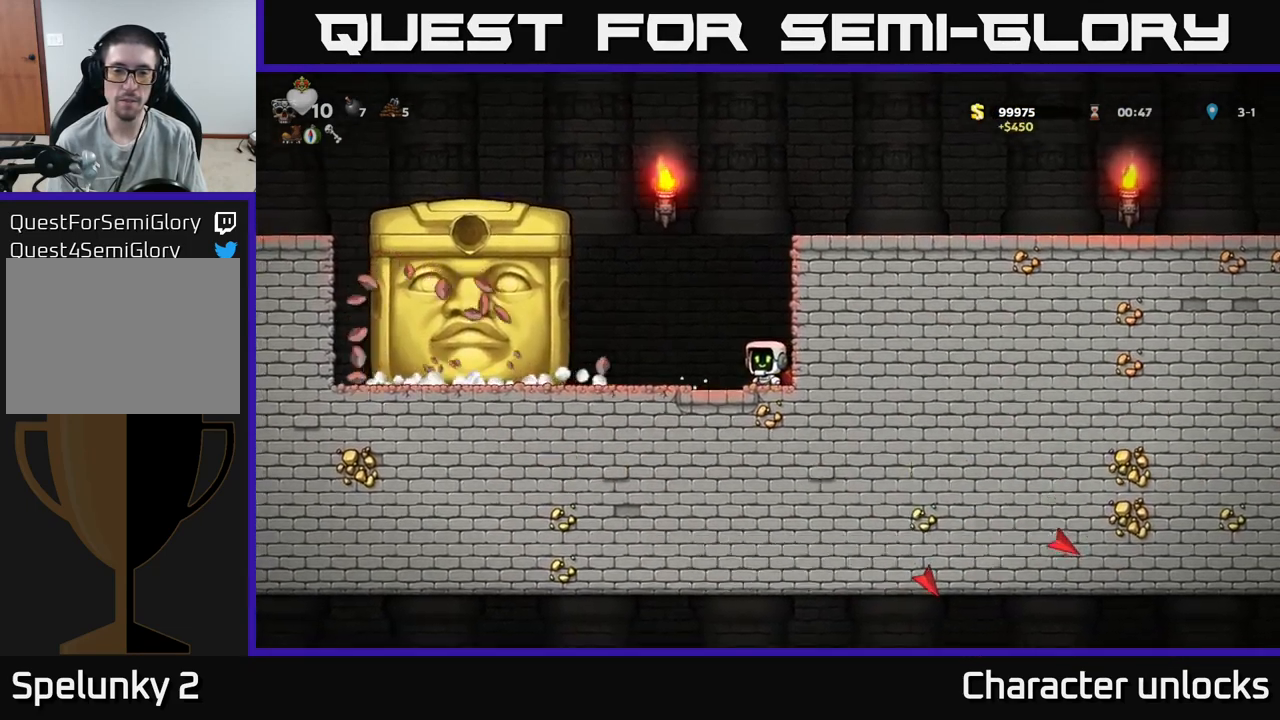
{"buttons": [], "events": []}
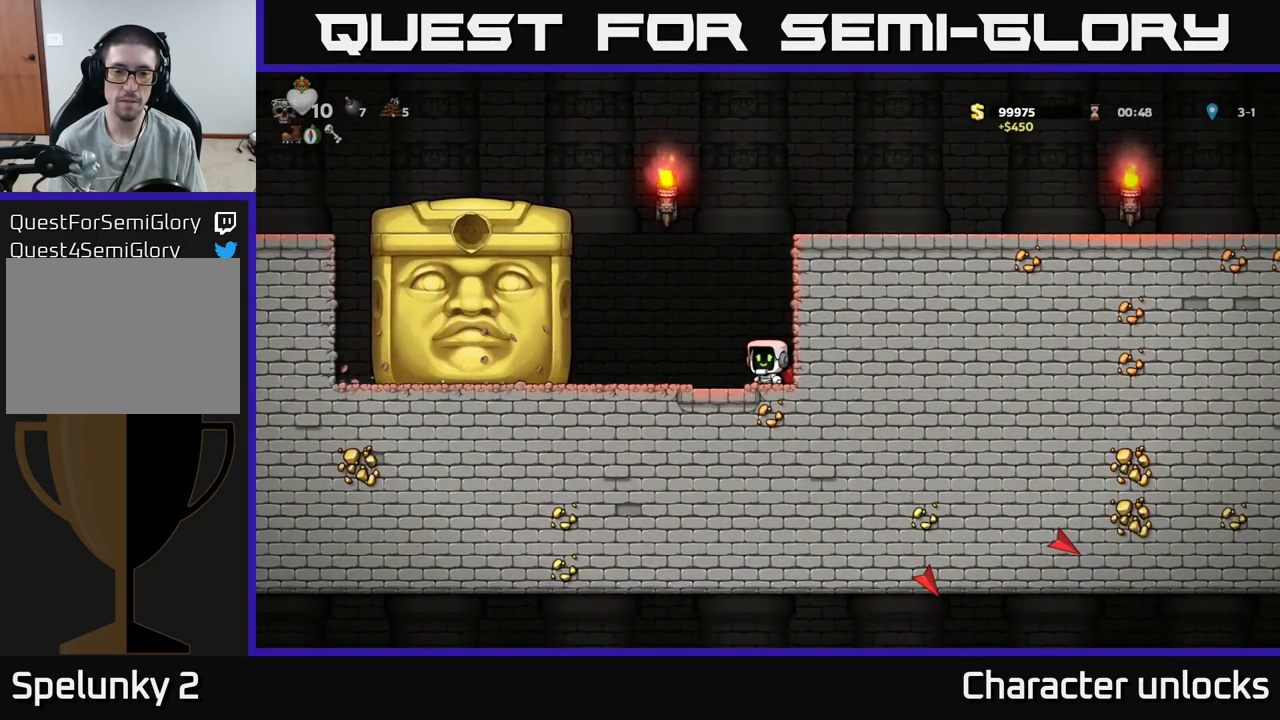
{"buttons": [], "events": []}
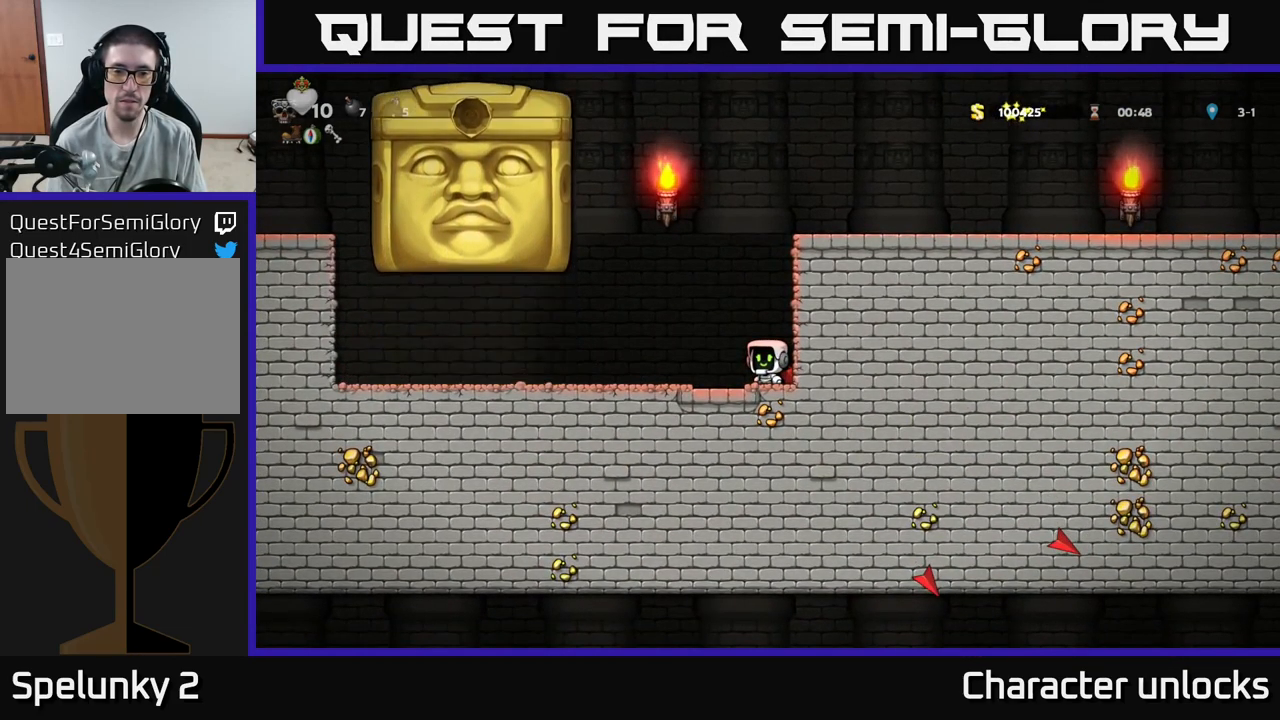
{"buttons": ["DPAD_LEFT"], "events": [[383, "DPAD_LEFT", "down"]]}
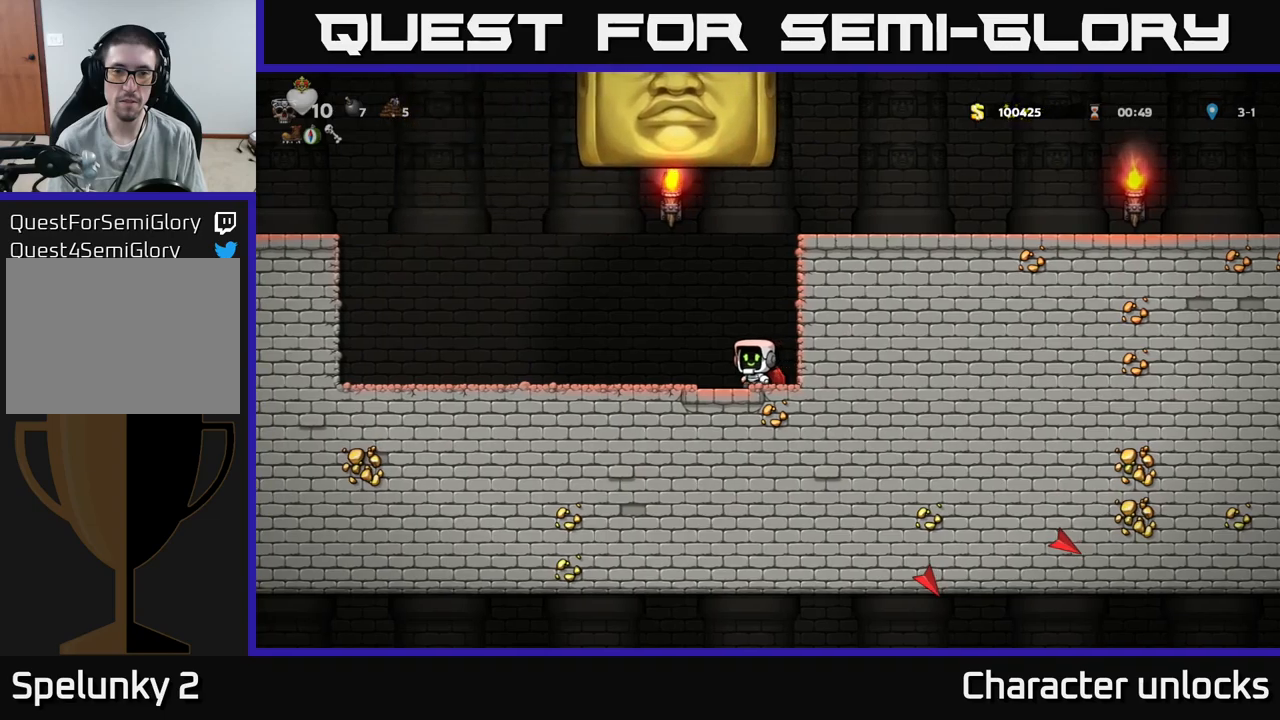
{"buttons": ["DPAD_LEFT"], "events": []}
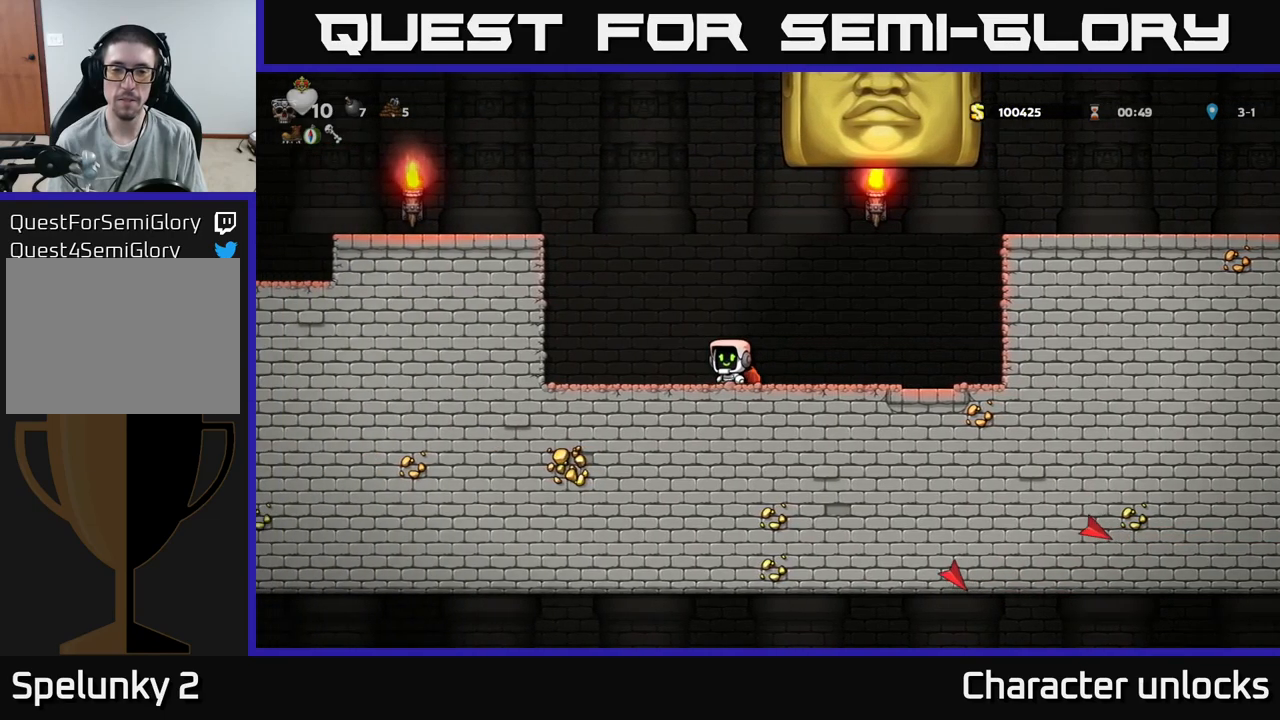
{"buttons": [], "events": [[300, "DPAD_LEFT", "up"]]}
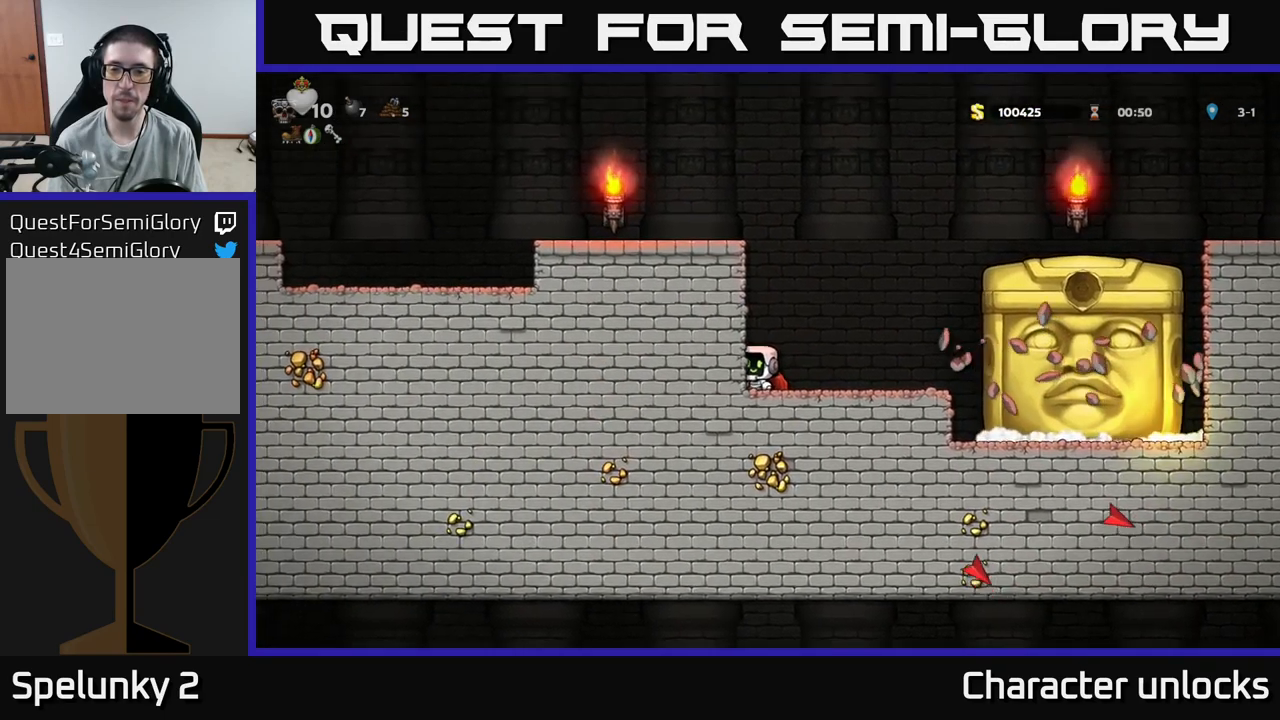
{"buttons": [], "events": [[50, "DPAD_RIGHT", "down"], [100, "DPAD_RIGHT", "up"]]}
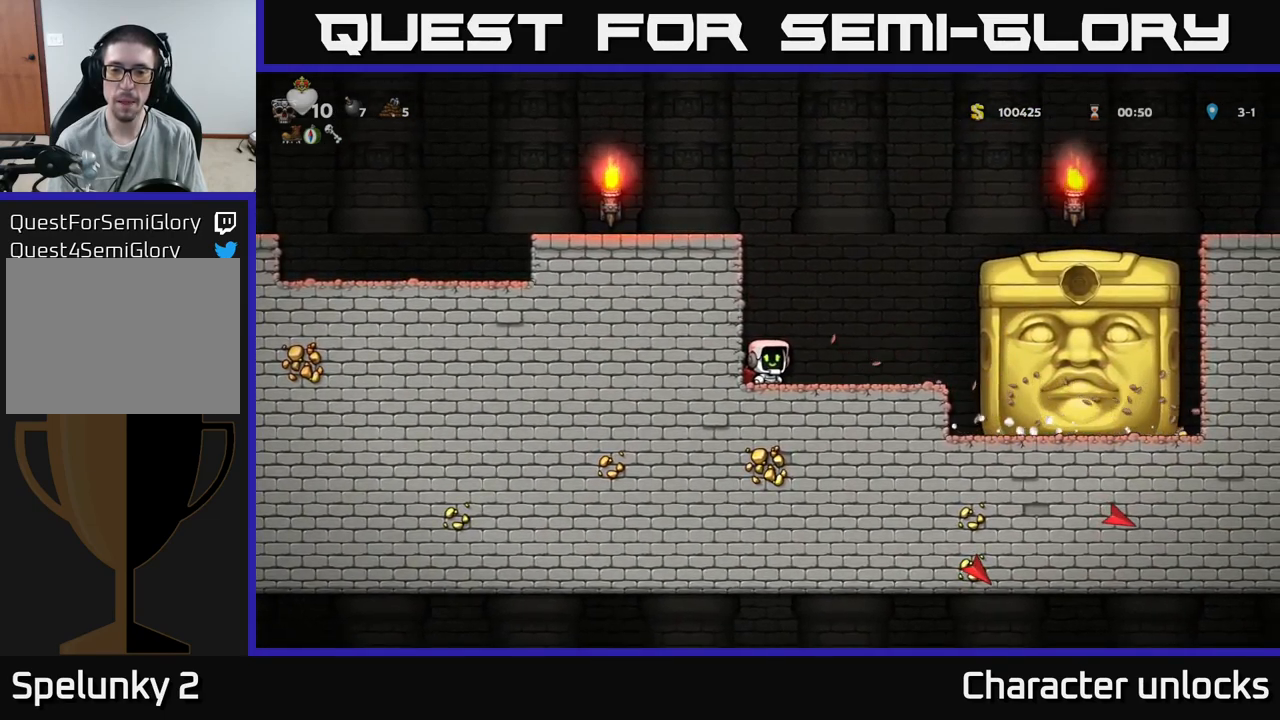
{"buttons": [], "events": []}
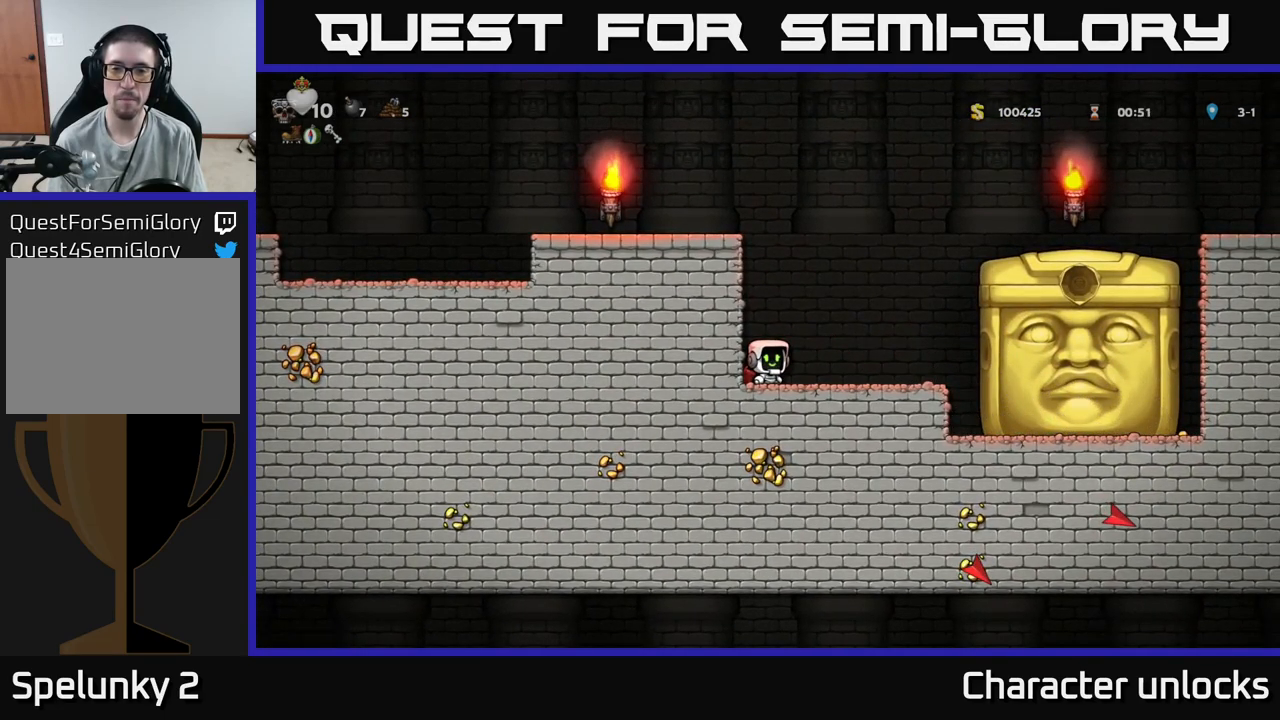
{"buttons": [], "events": []}
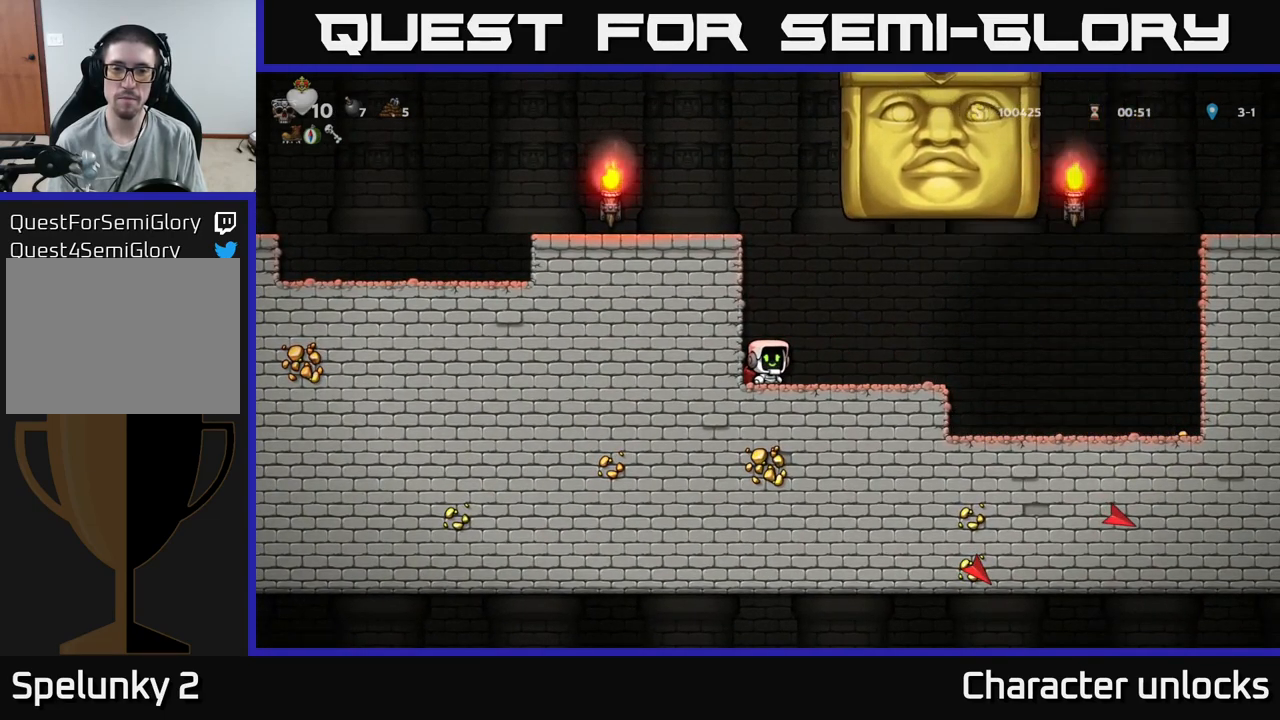
{"buttons": ["DPAD_RIGHT"], "events": [[117, "DPAD_RIGHT", "down"]]}
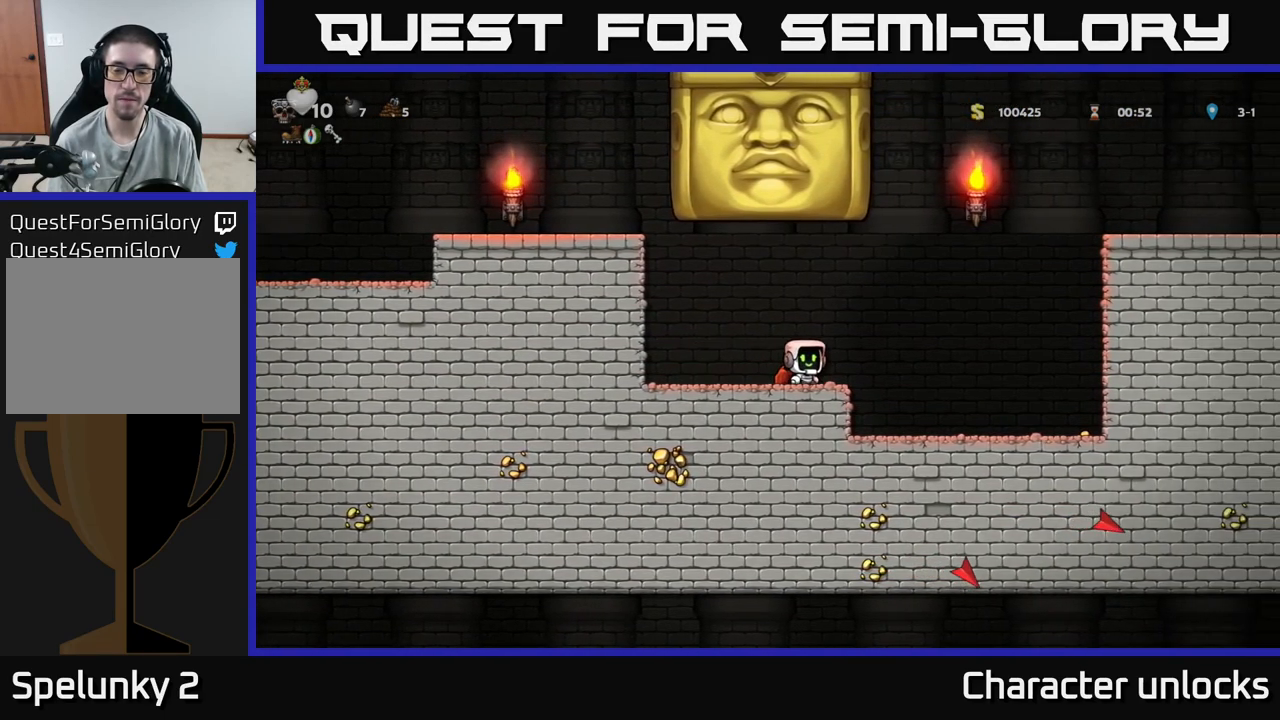
{"buttons": [], "events": [[467, "DPAD_RIGHT", "up"]]}
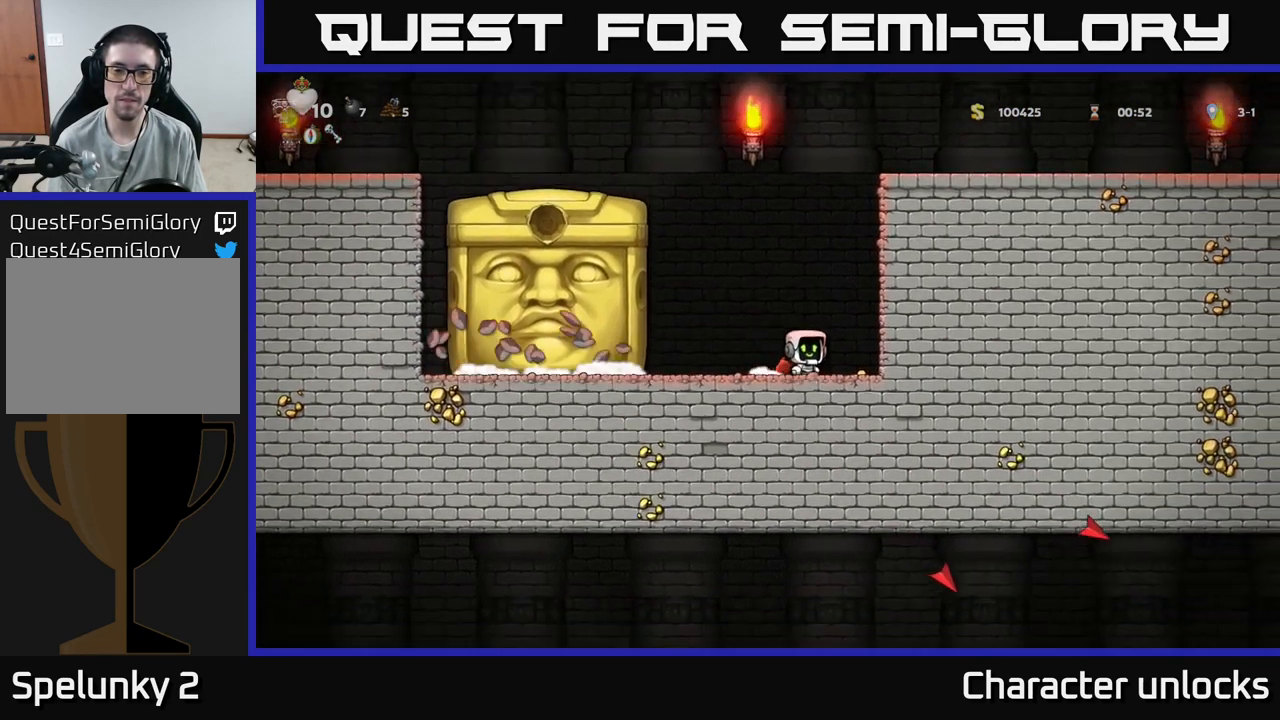
{"buttons": [], "events": []}
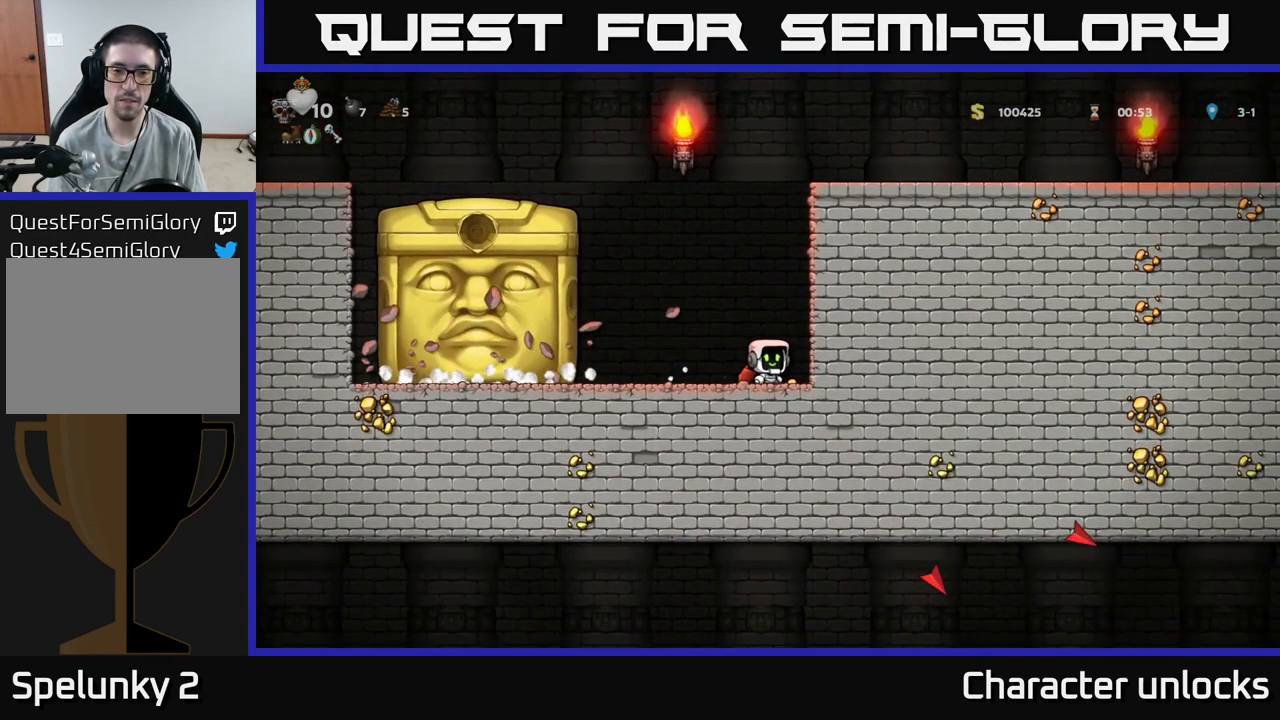
{"buttons": [], "events": [[250, "DPAD_RIGHT", "down"], [283, "DPAD_RIGHT", "up"]]}
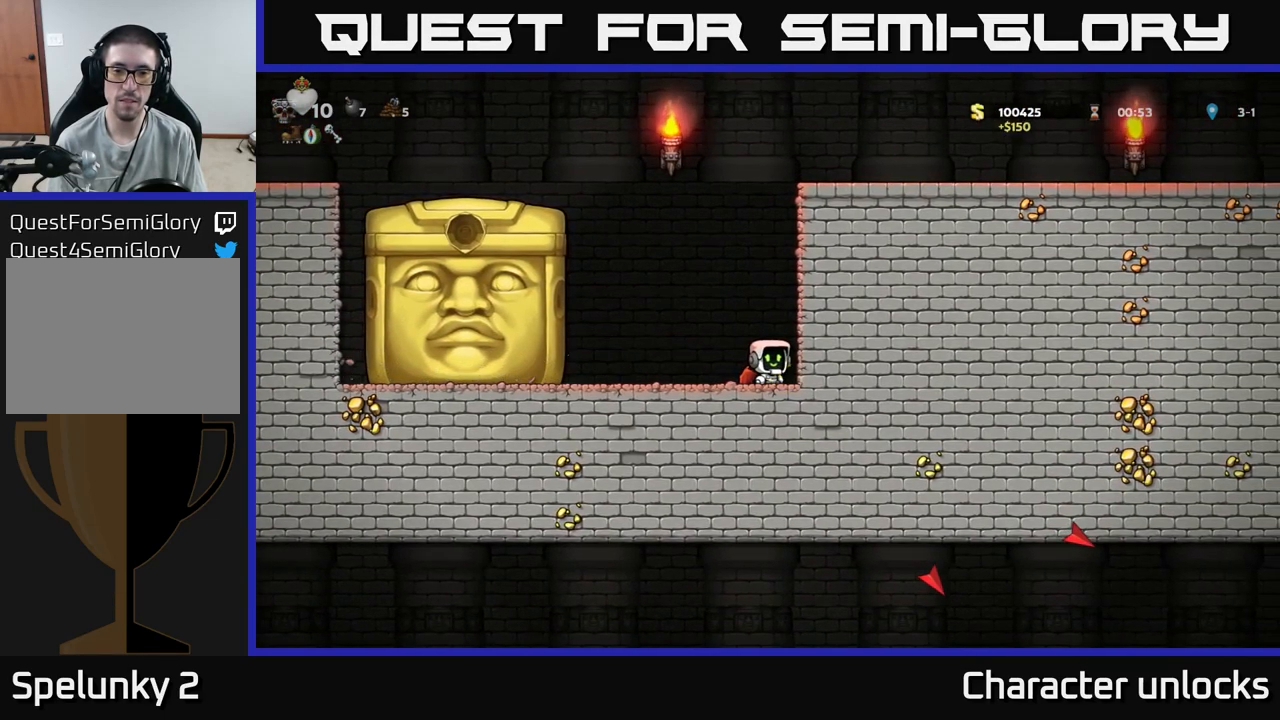
{"buttons": [], "events": []}
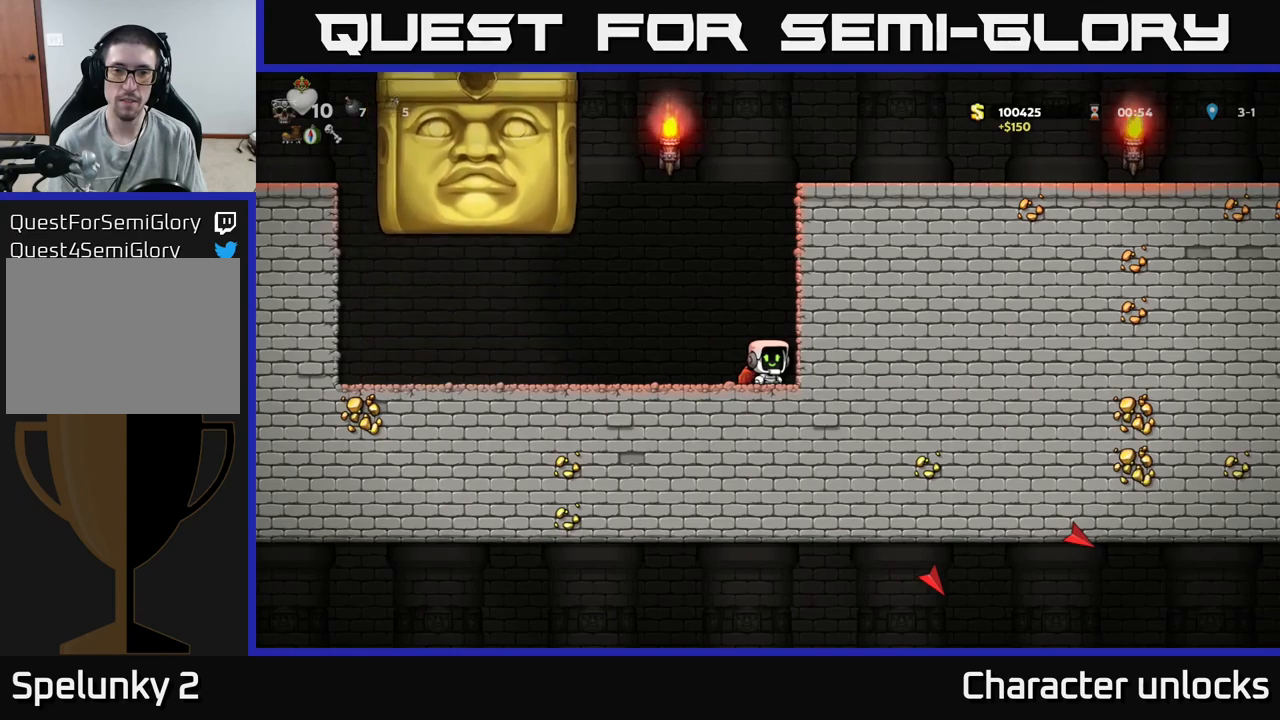
{"buttons": ["DPAD_LEFT"], "events": [[334, "DPAD_LEFT", "down"]]}
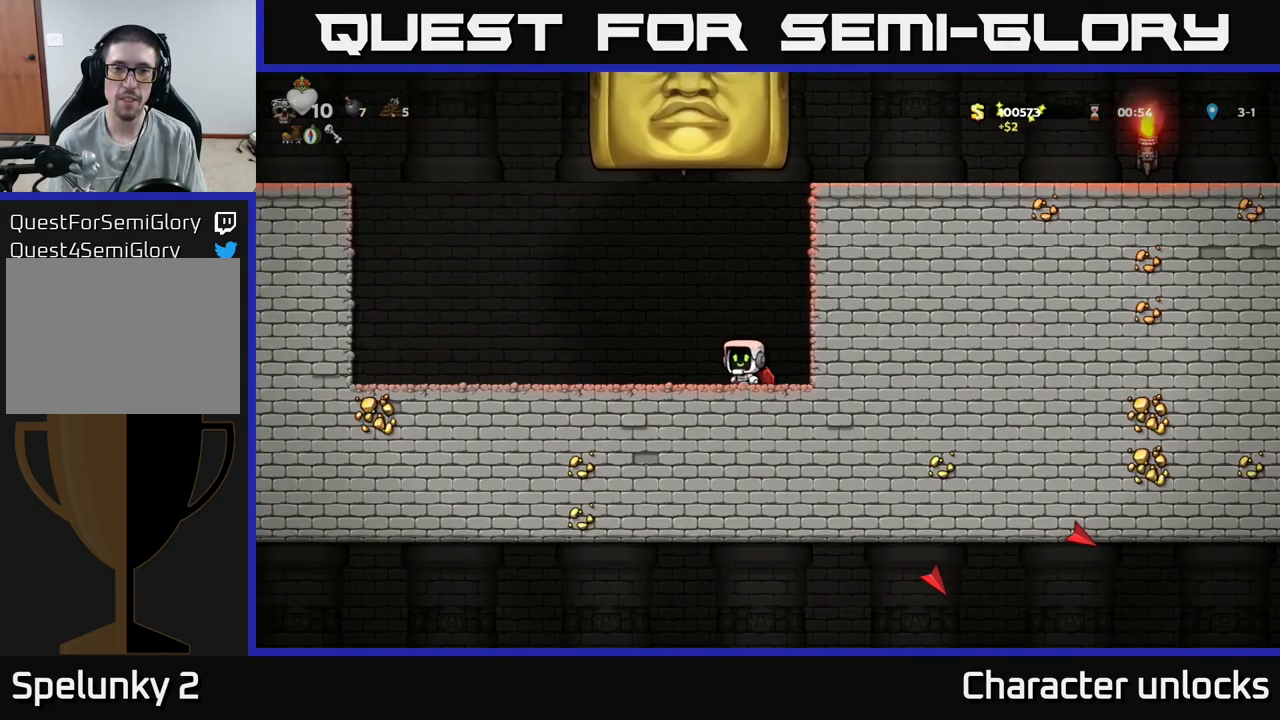
{"buttons": ["DPAD_LEFT"], "events": []}
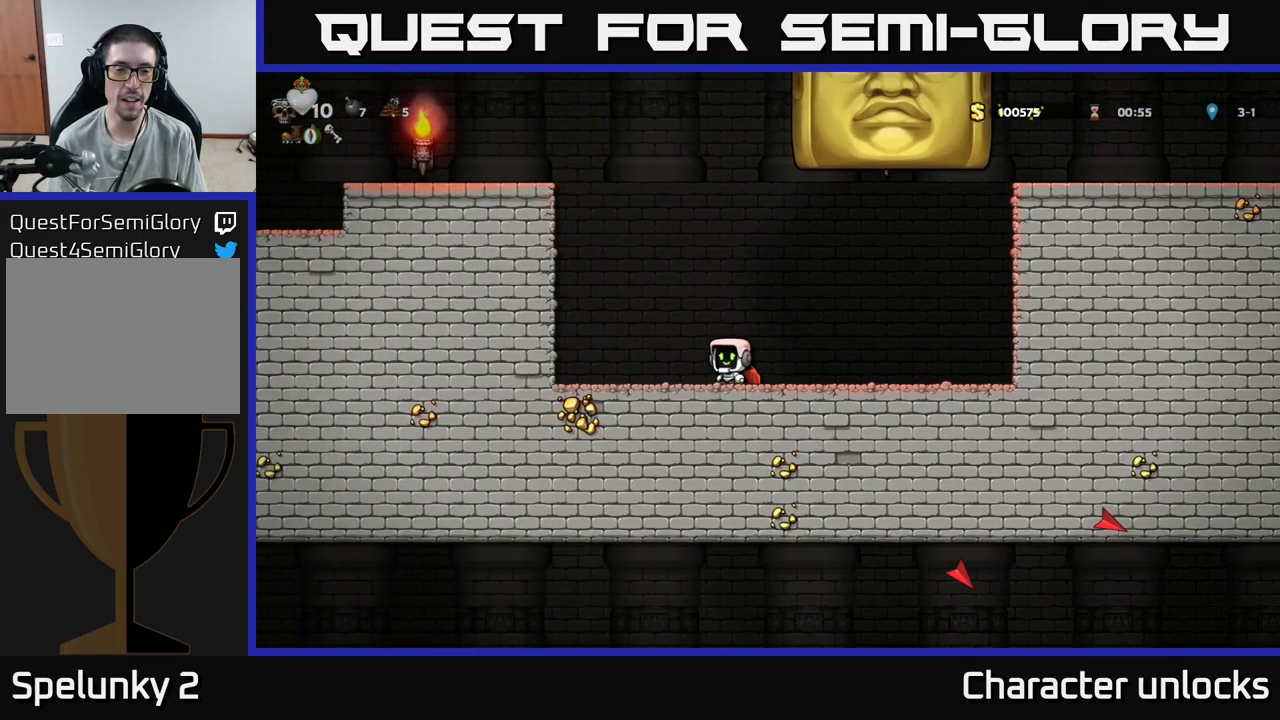
{"buttons": [], "events": [[234, "DPAD_LEFT", "up"]]}
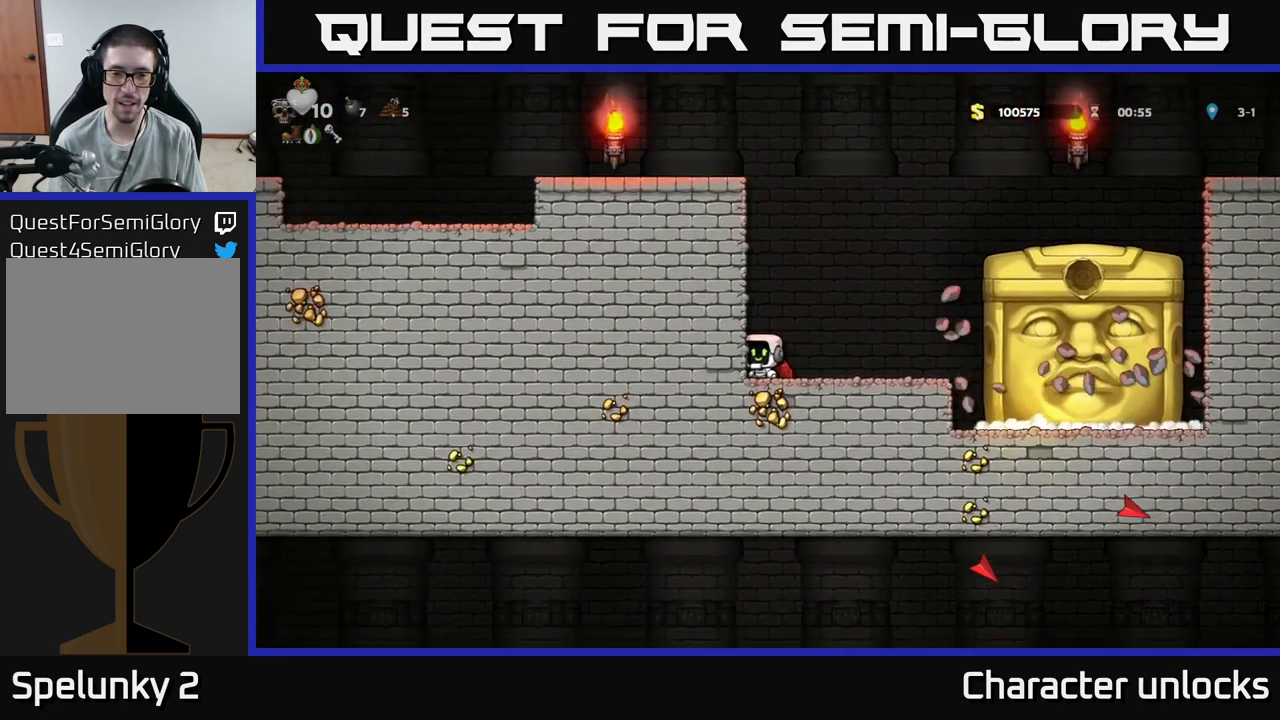
{"buttons": [], "events": [[100, "DPAD_RIGHT", "down"], [167, "DPAD_RIGHT", "up"]]}
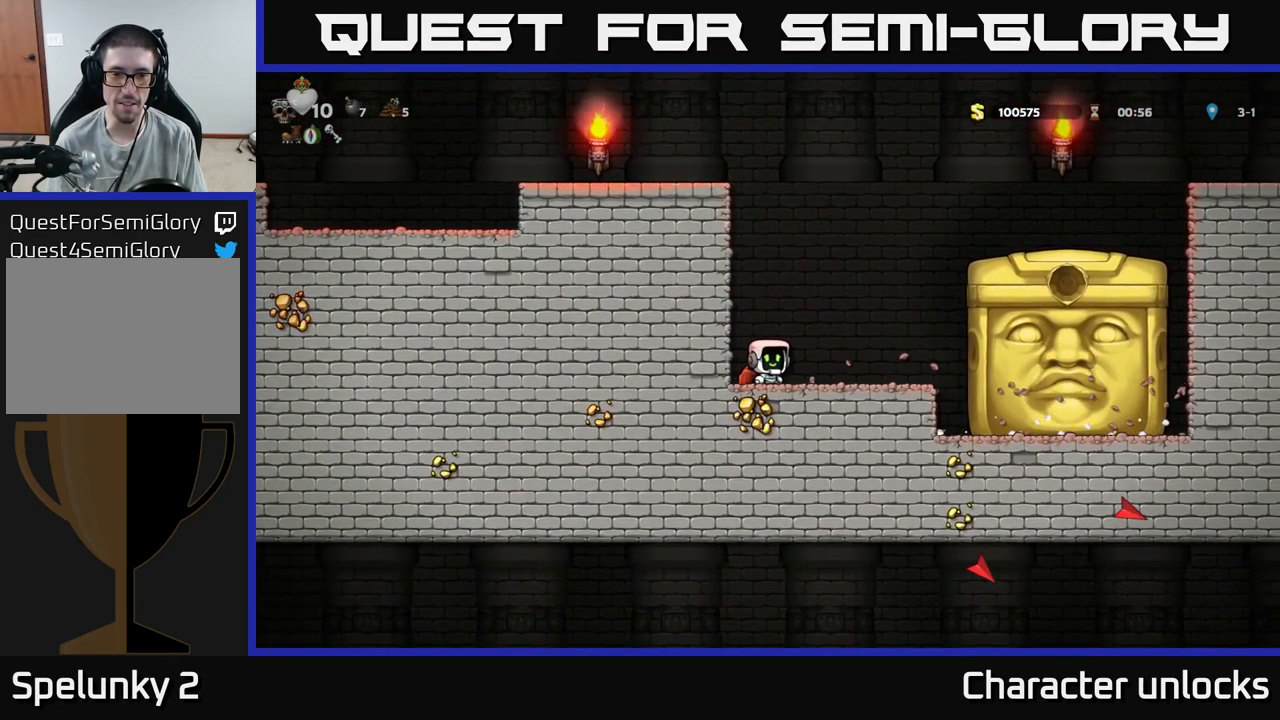
{"buttons": [], "events": []}
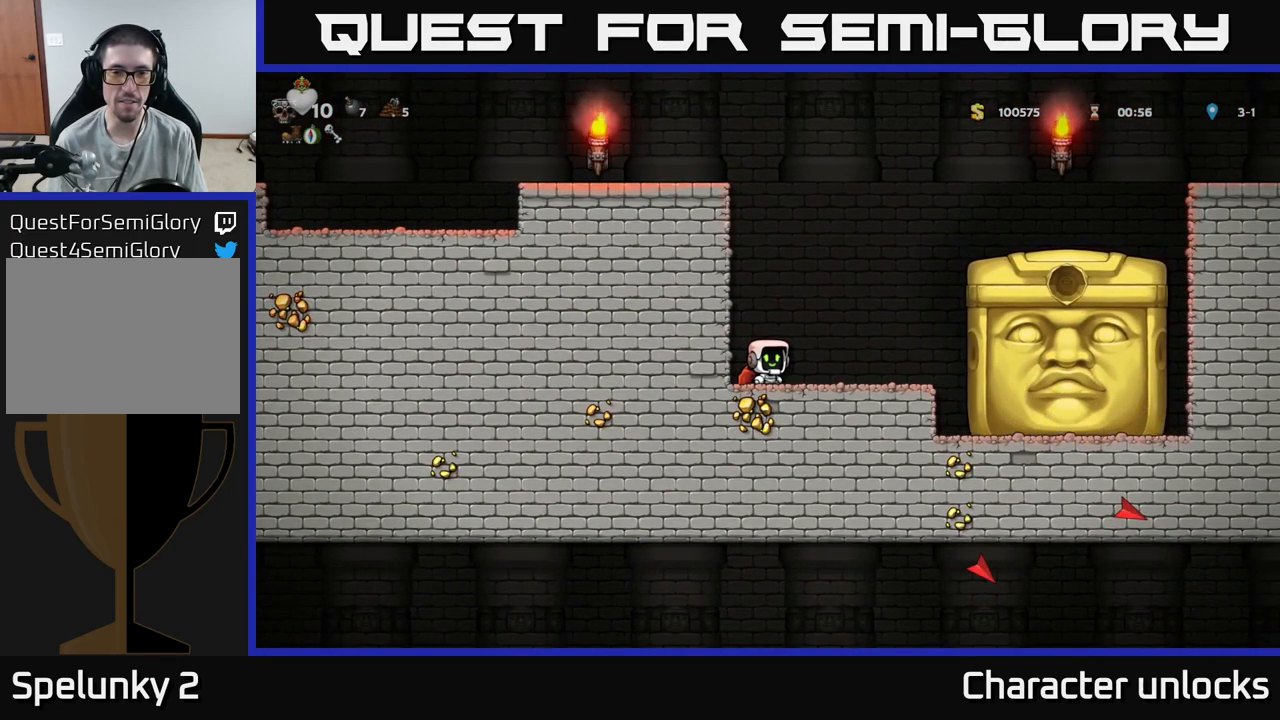
{"buttons": [], "events": []}
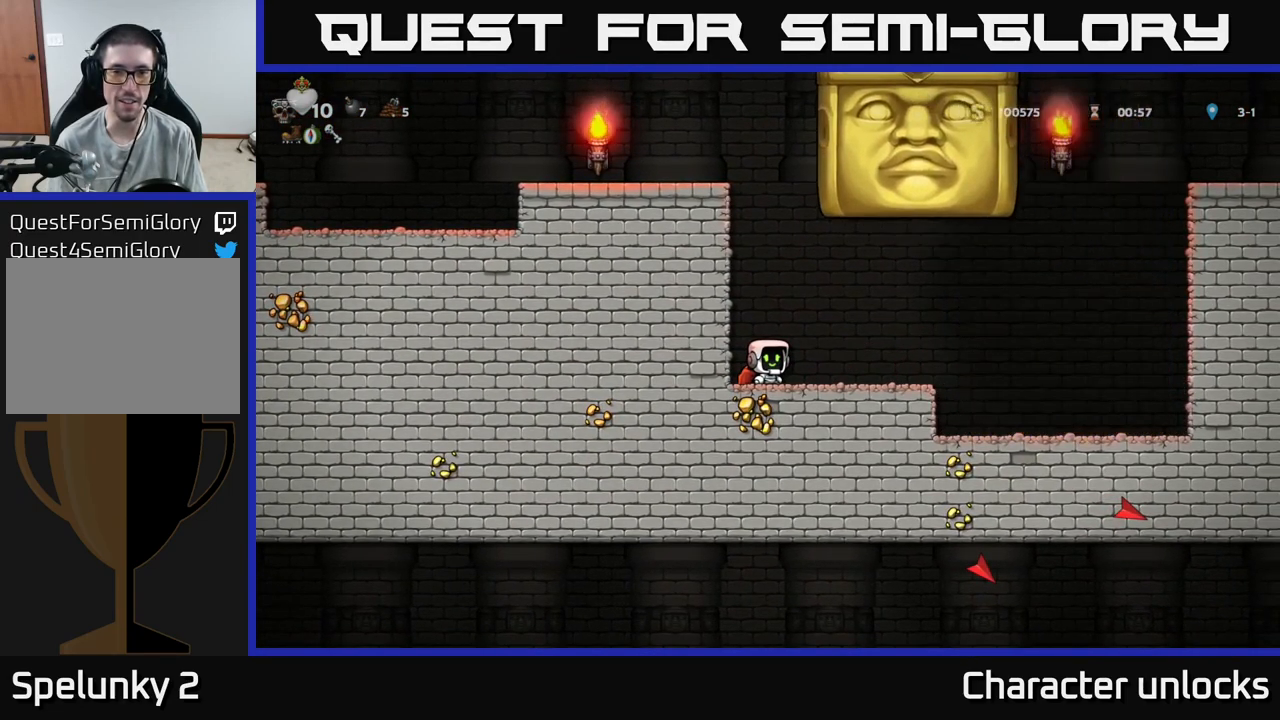
{"buttons": ["DPAD_RIGHT"], "events": [[84, "DPAD_RIGHT", "down"]]}
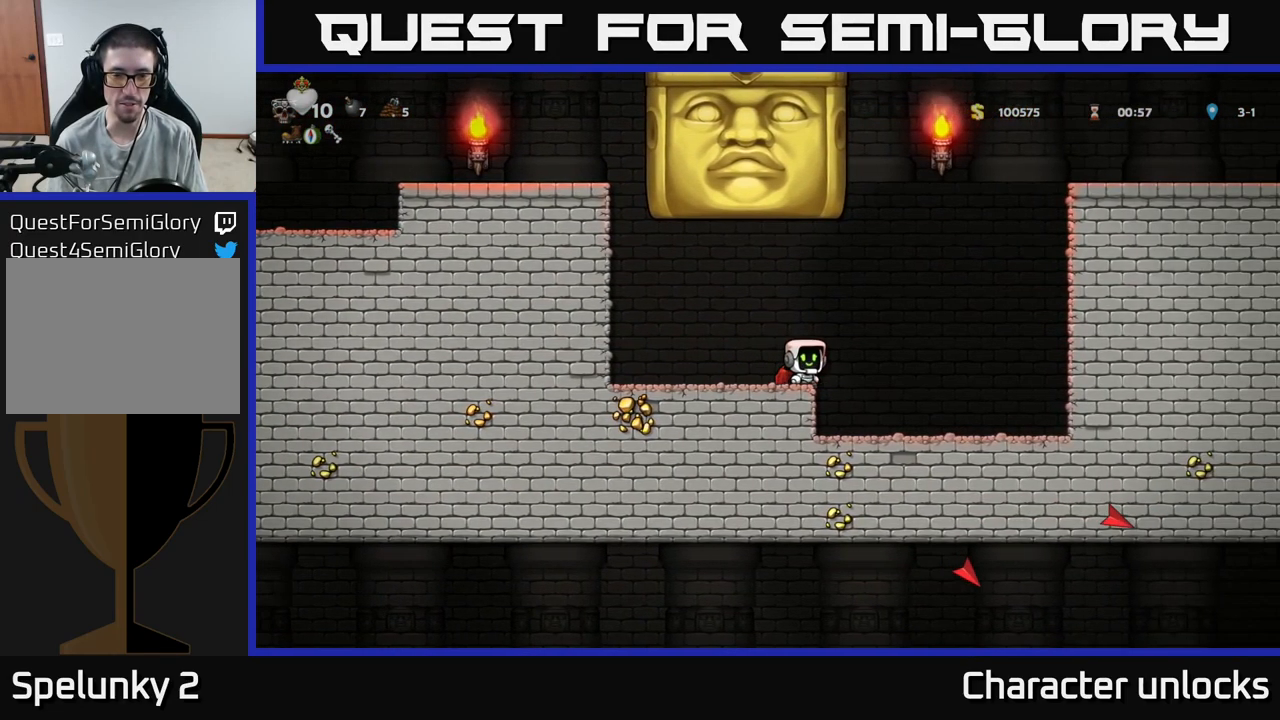
{"buttons": [], "events": [[434, "DPAD_RIGHT", "up"]]}
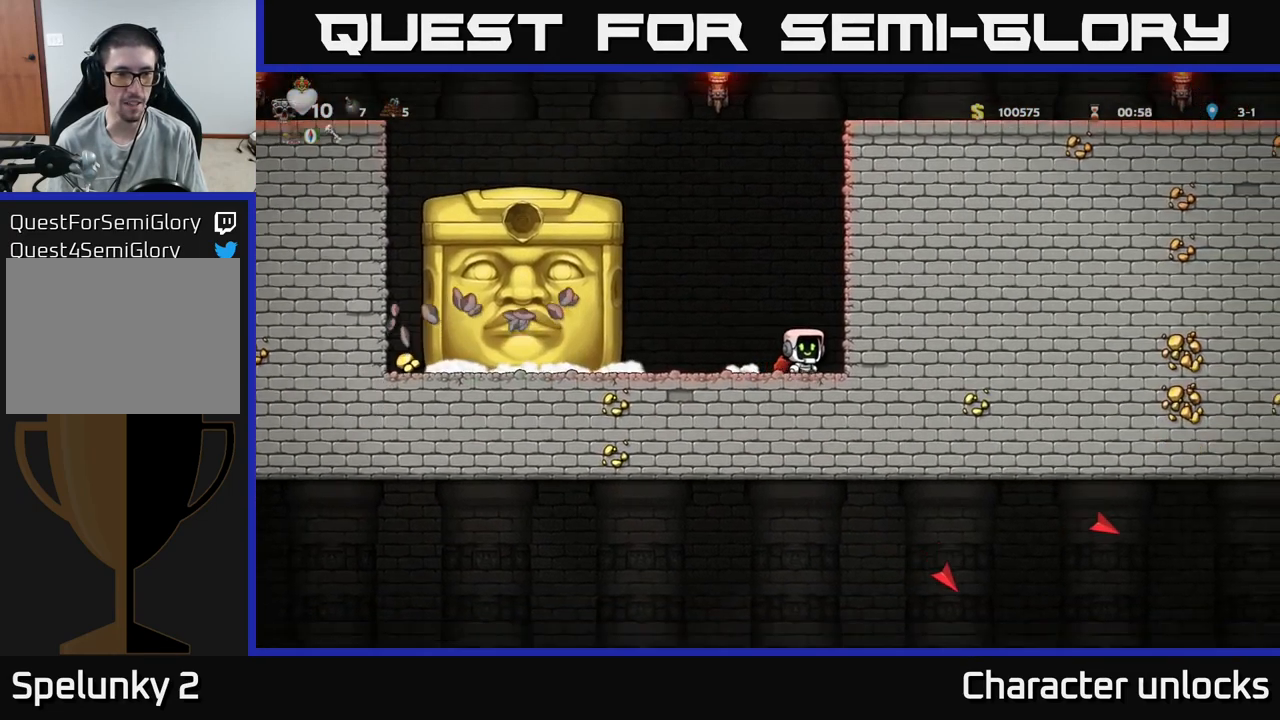
{"buttons": [], "events": []}
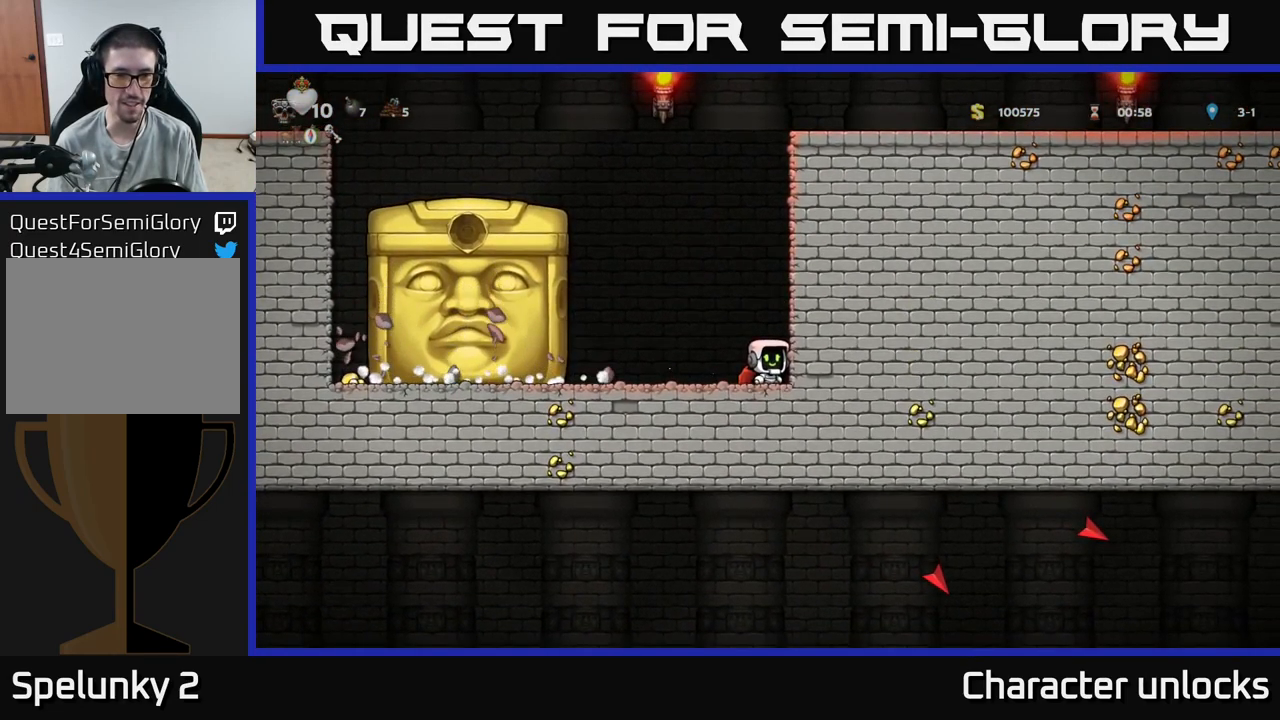
{"buttons": [], "events": [[100, "DPAD_LEFT", "down"], [184, "DPAD_LEFT", "up"]]}
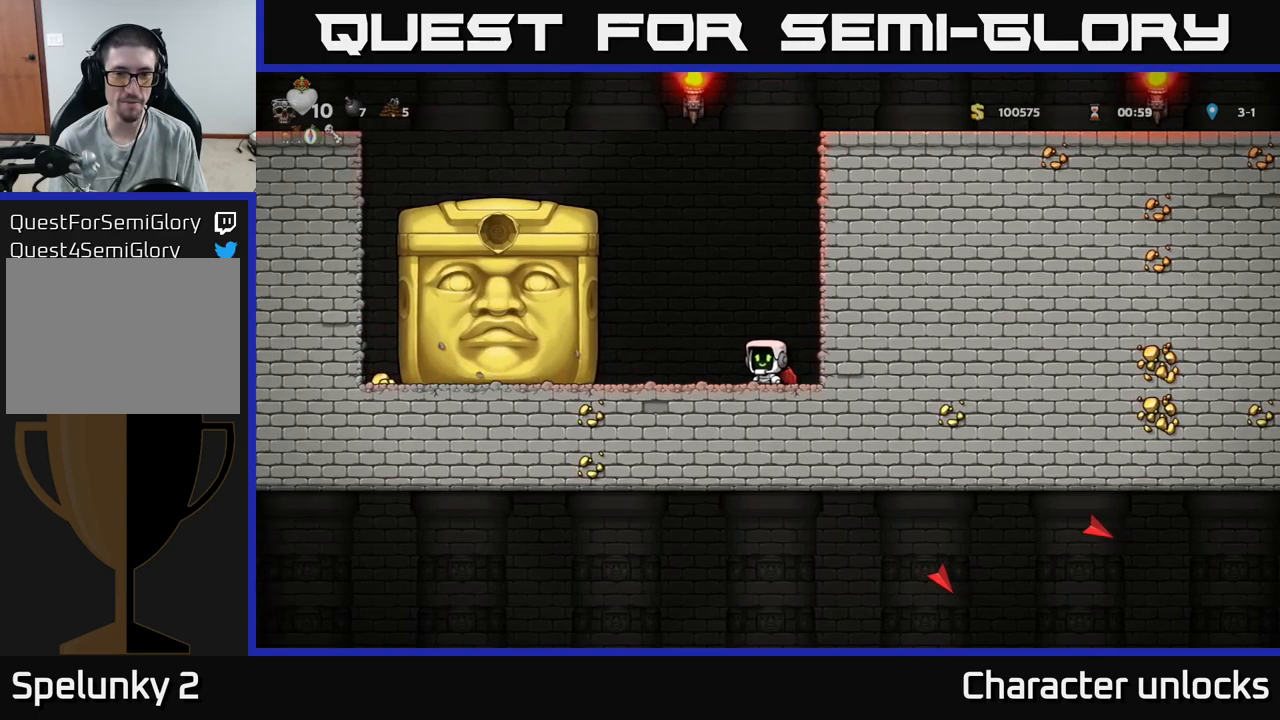
{"buttons": [], "events": [[50, "DPAD_RIGHT", "down"], [100, "DPAD_RIGHT", "up"]]}
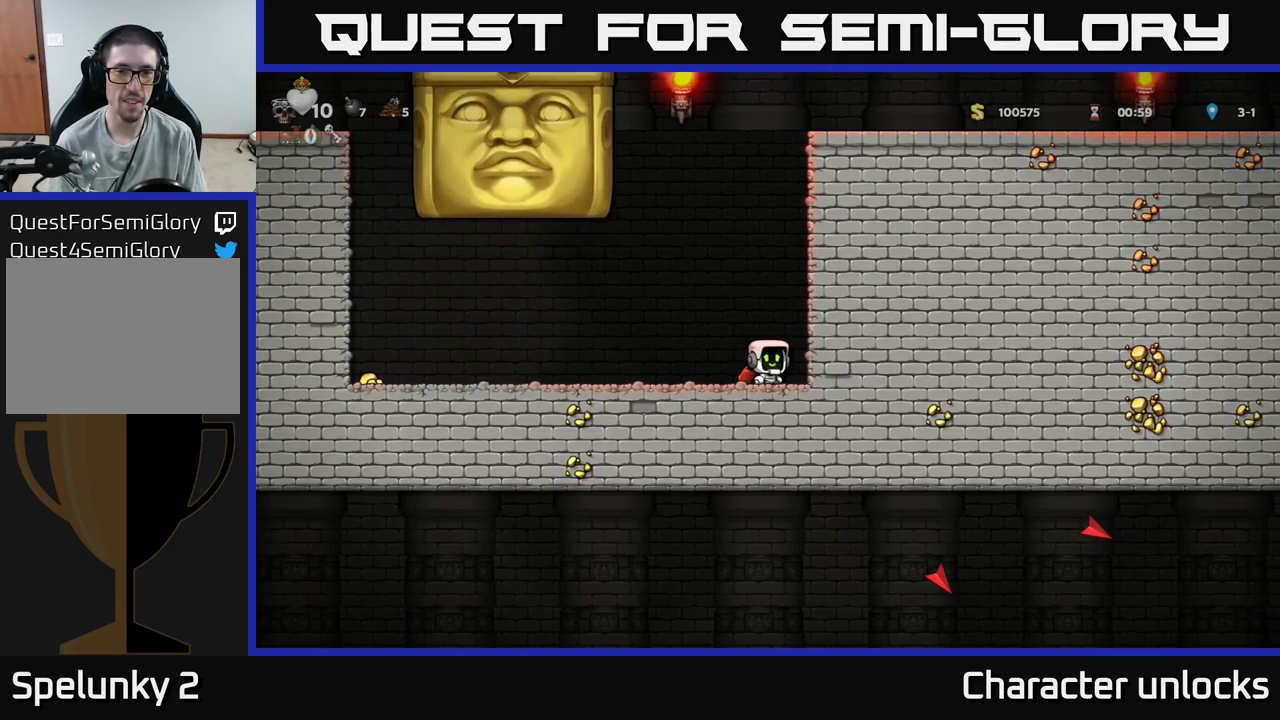
{"buttons": ["DPAD_LEFT"], "events": [[317, "DPAD_LEFT", "down"]]}